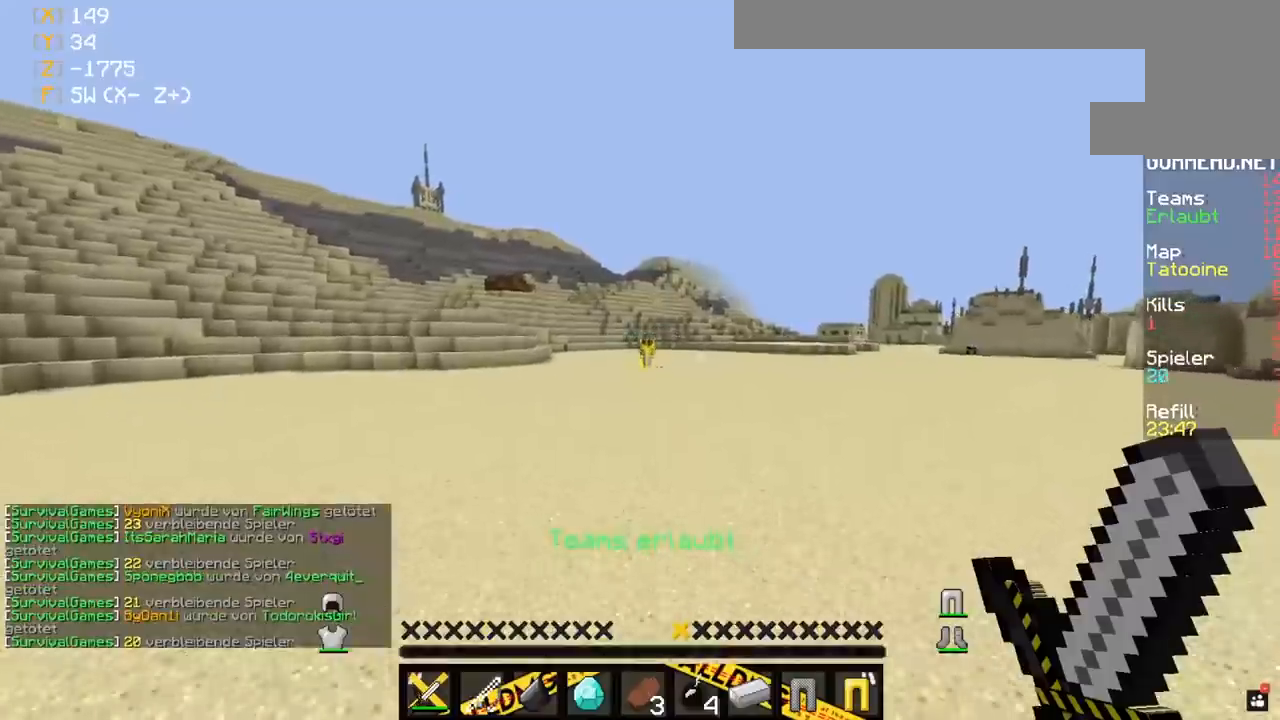
Gameplay with keyboard and mouse; each line is a JSON object with the keys and mouse buttons held at the frame after it. "events" lists presses ("down") and releases ("up") of "a", "d", "s", "space", "w", "mouse_left" and "mouse_right" between this image and that frame as [ms after this image, input, new state], when the widget could be followed in between. "mouse_left", "mouse_right" = the "left", "right" buttons of the "mouse" list. No other keys are recorded. Fast repeated clicks can show as one long hold. Mouse movement is not recorded.
{"keys": ["space", "w"], "mouse": [], "events": []}
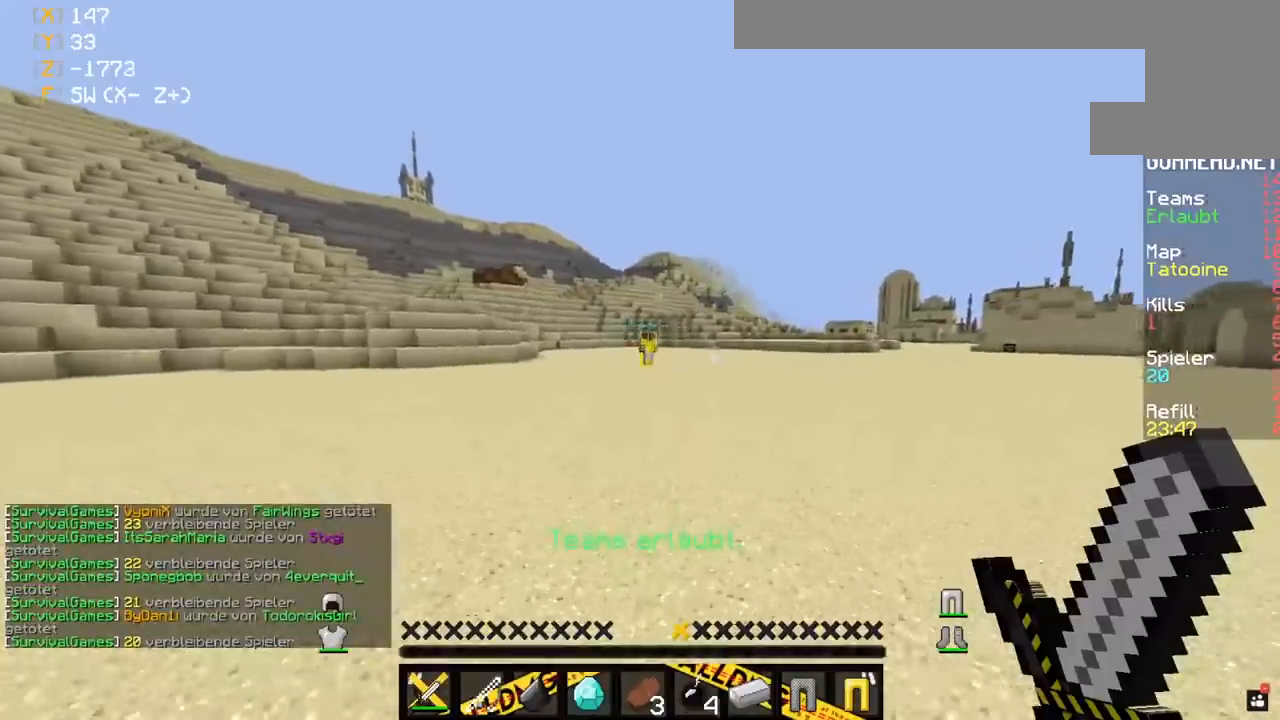
{"keys": ["w"], "mouse": [], "events": [[50, "d", "down"], [267, "d", "up"], [367, "space", "up"]]}
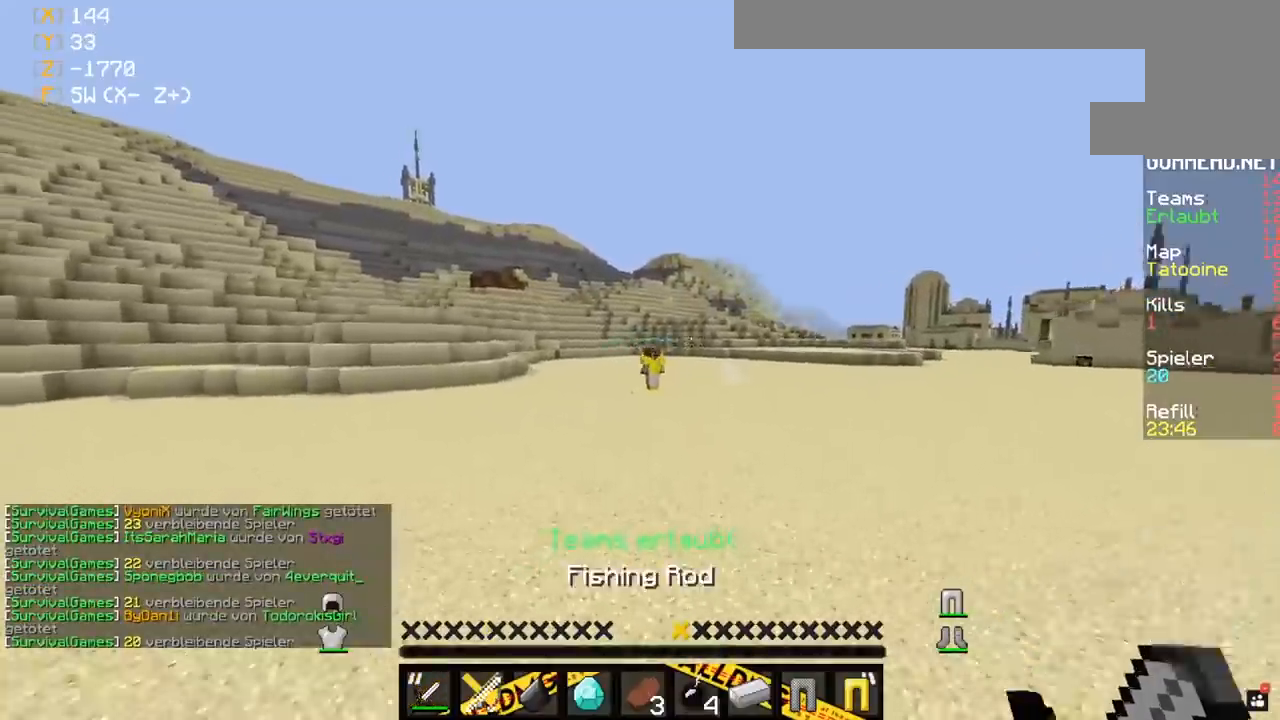
{"keys": ["d", "w"], "mouse": ["right"], "events": [[67, "space", "down"], [367, "d", "down"], [400, "space", "up"], [483, "mouse_right", "down"]]}
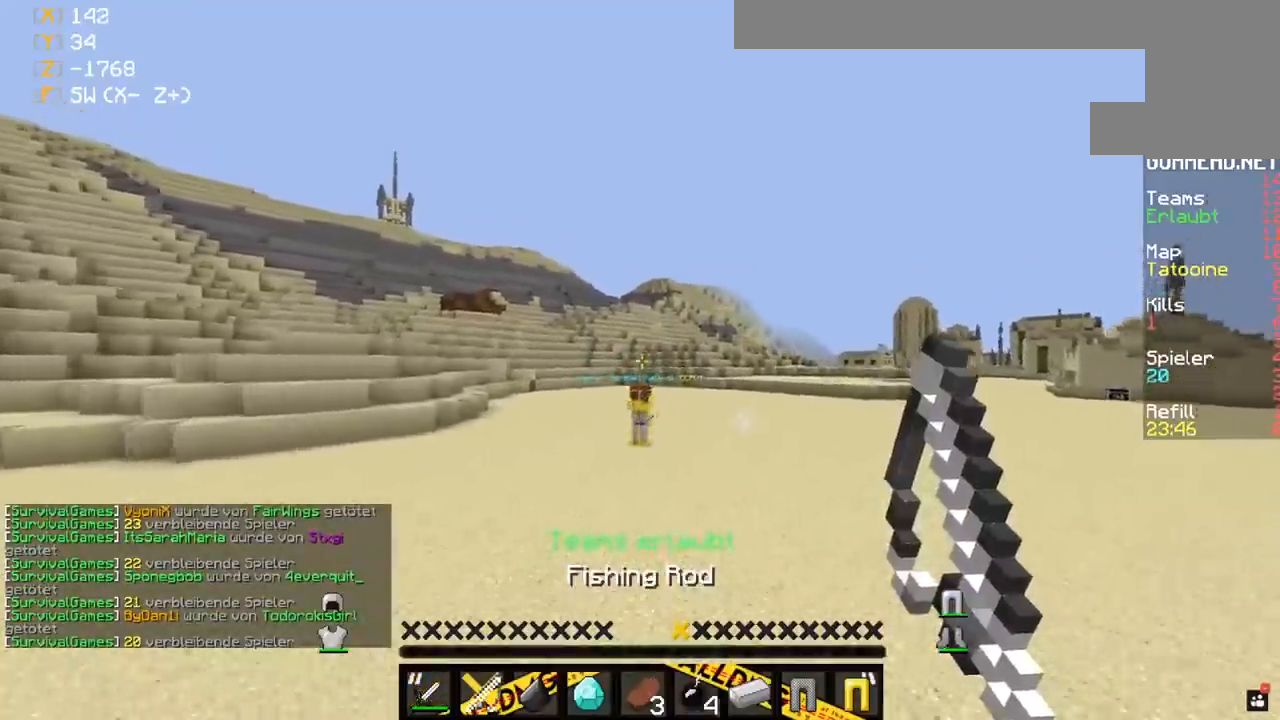
{"keys": ["d", "w"], "mouse": ["right"], "events": [[67, "d", "up"], [150, "d", "down"], [150, "mouse_right", "up"], [217, "space", "down"], [383, "mouse_right", "down"], [500, "space", "up"]]}
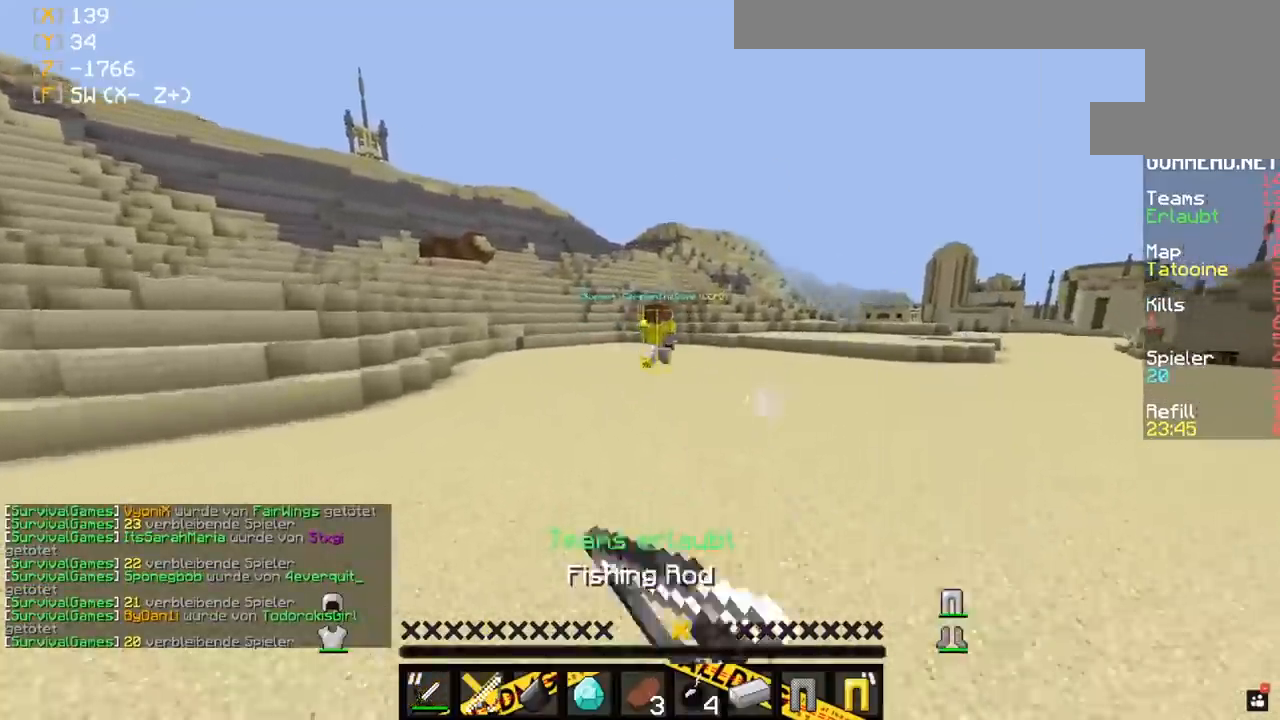
{"keys": ["a", "space", "w"], "mouse": [], "events": [[33, "d", "up"], [83, "mouse_right", "up"], [150, "mouse_right", "down"], [267, "a", "down"], [300, "mouse_right", "up"], [400, "space", "down"]]}
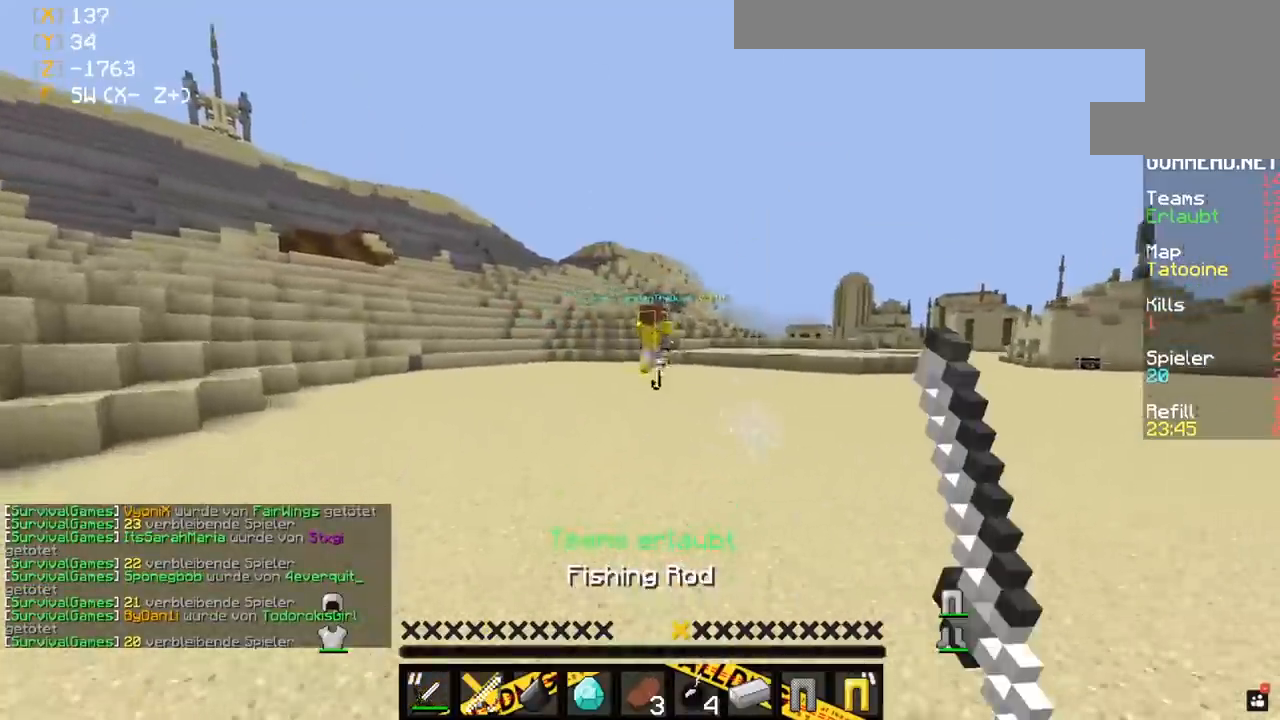
{"keys": ["w"], "mouse": [], "events": [[17, "a", "up"], [133, "space", "up"], [267, "mouse_right", "down"], [433, "mouse_right", "up"]]}
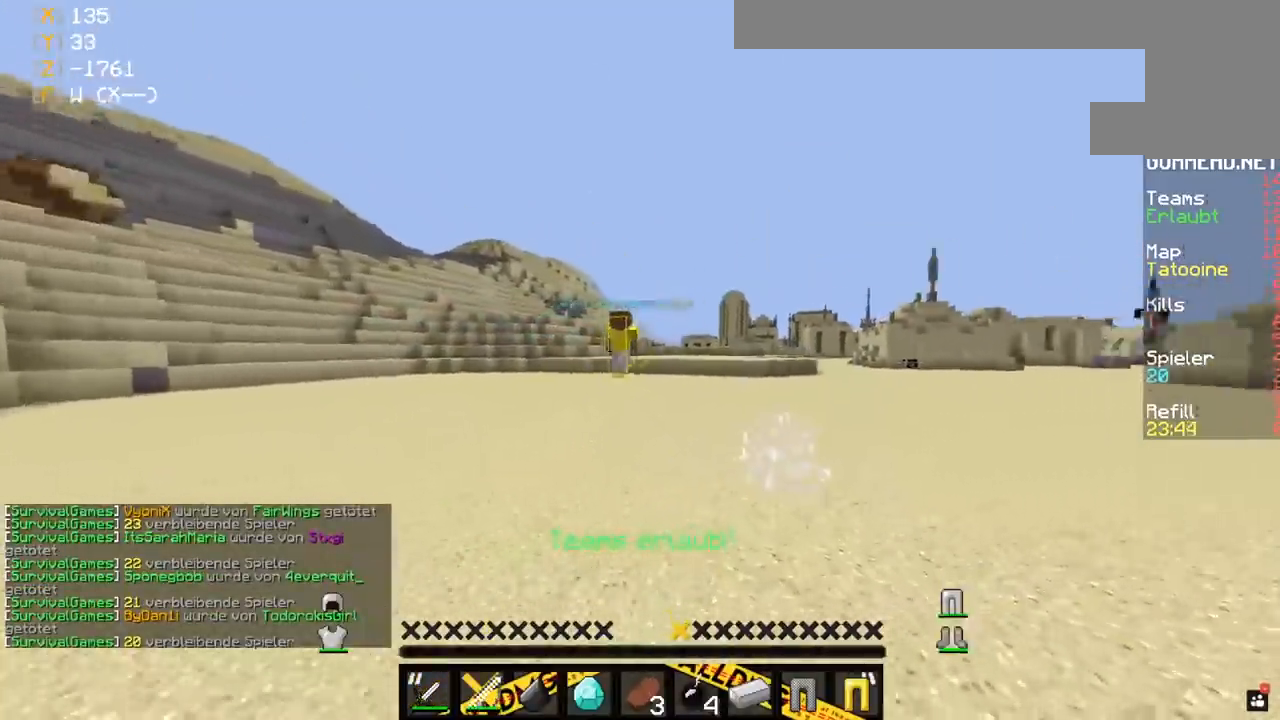
{"keys": ["w"], "mouse": [], "events": [[33, "space", "down"], [250, "mouse_right", "down"], [350, "space", "up"], [417, "mouse_right", "up"]]}
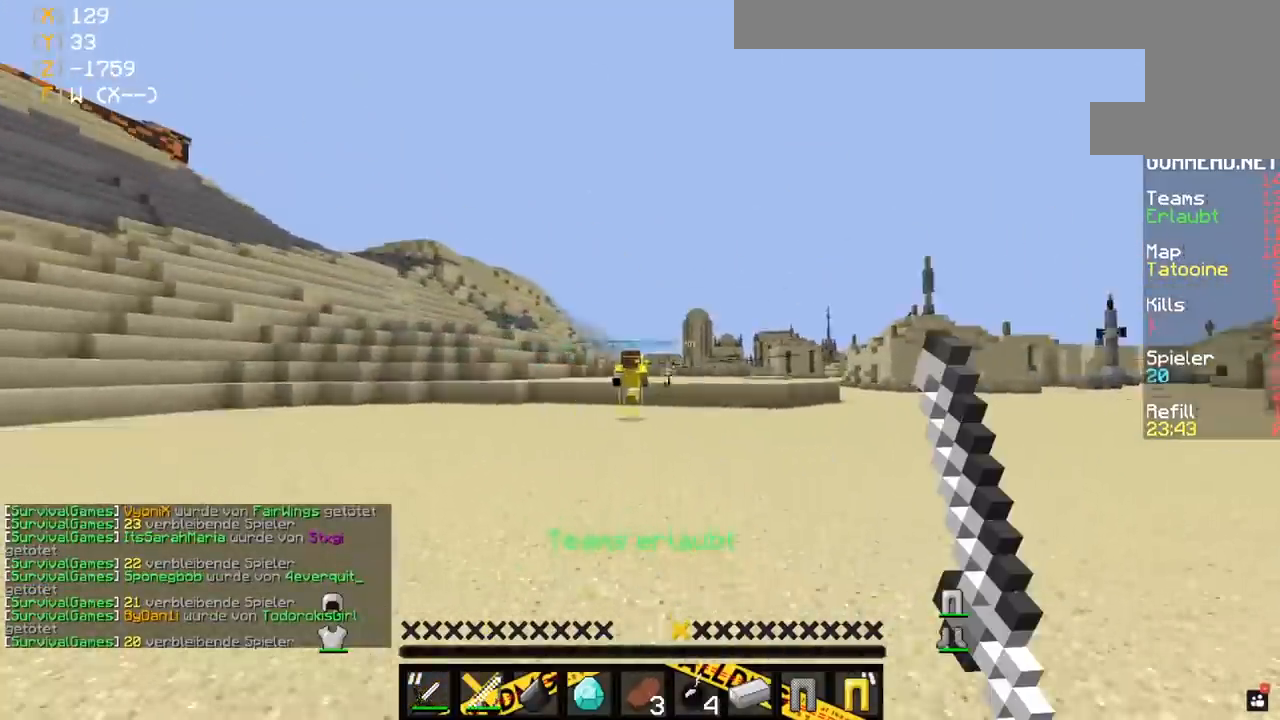
{"keys": ["d", "space", "w"], "mouse": [], "events": [[67, "space", "down"], [500, "d", "down"]]}
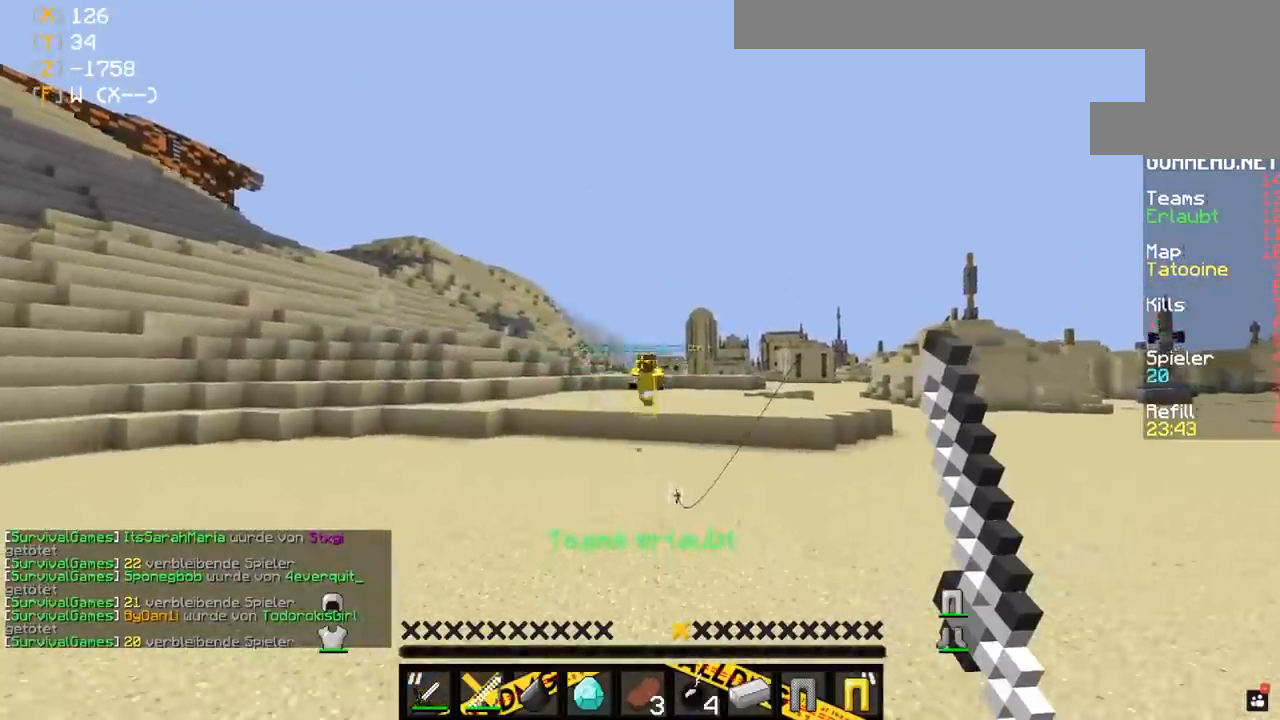
{"keys": ["space", "w"], "mouse": [], "events": [[250, "d", "up"], [250, "space", "up"], [450, "space", "down"]]}
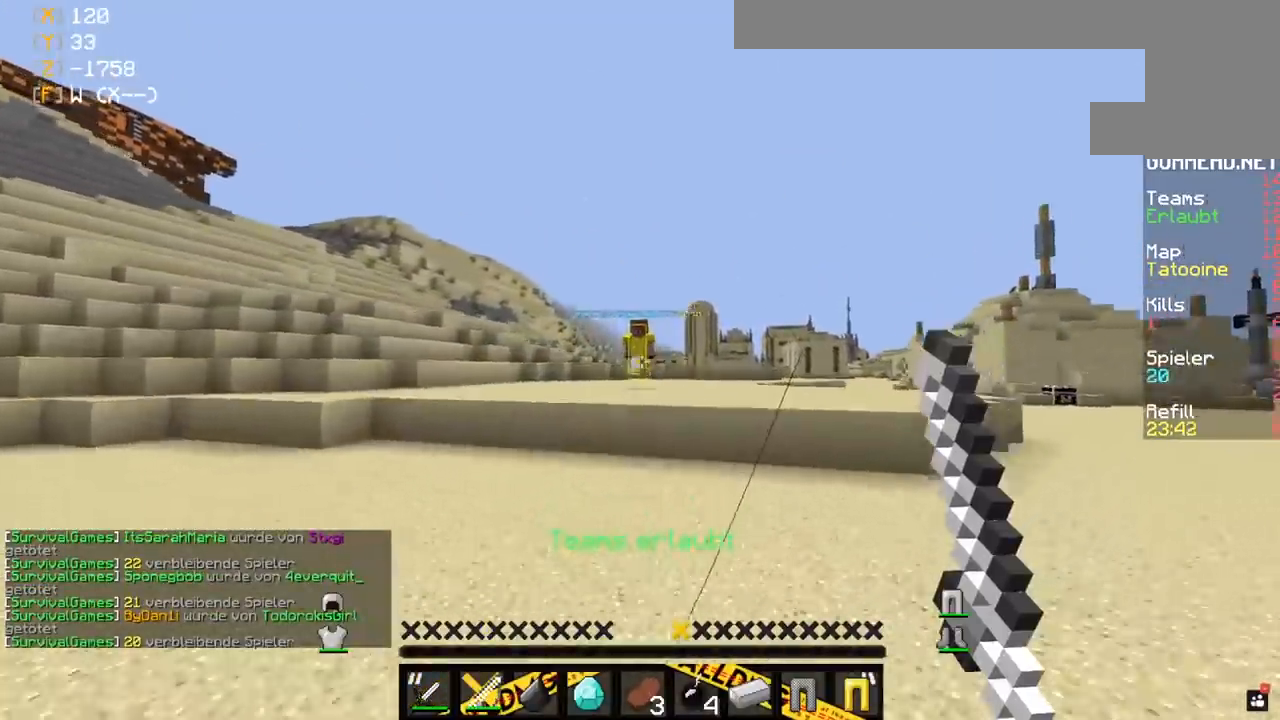
{"keys": ["space", "w"], "mouse": [], "events": [[283, "space", "up"], [500, "space", "down"]]}
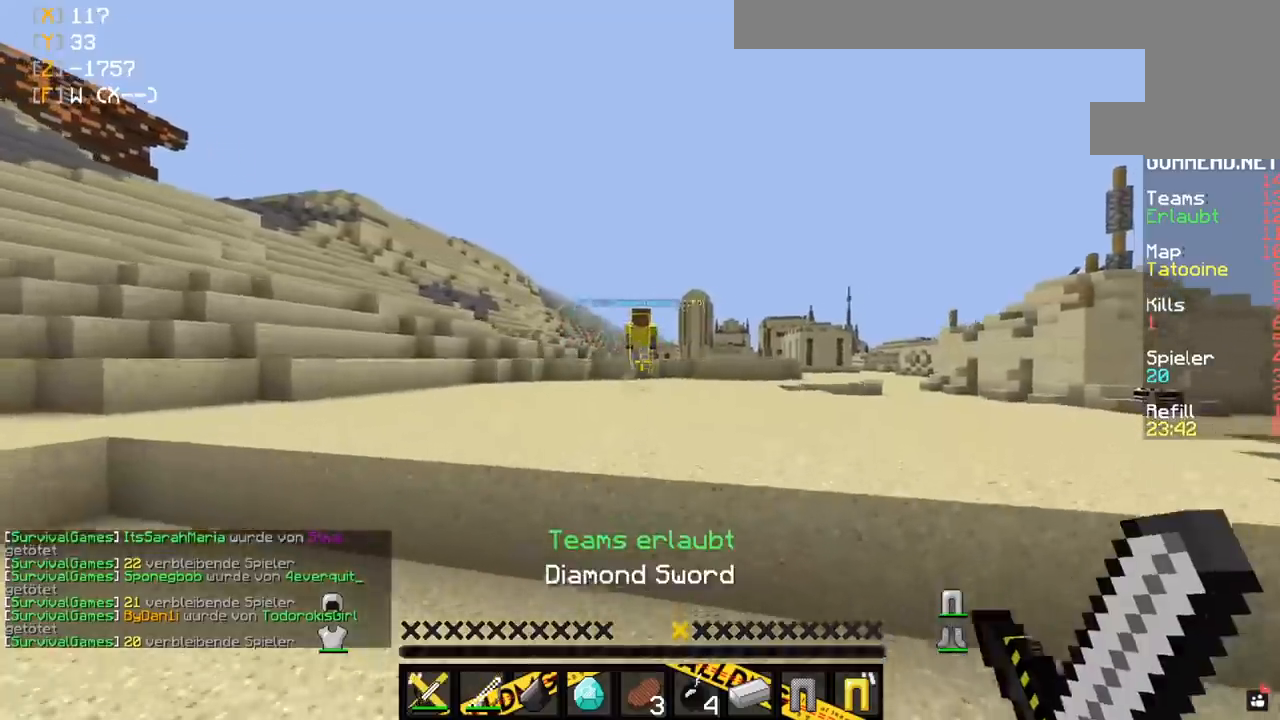
{"keys": ["space", "w"], "mouse": [], "events": []}
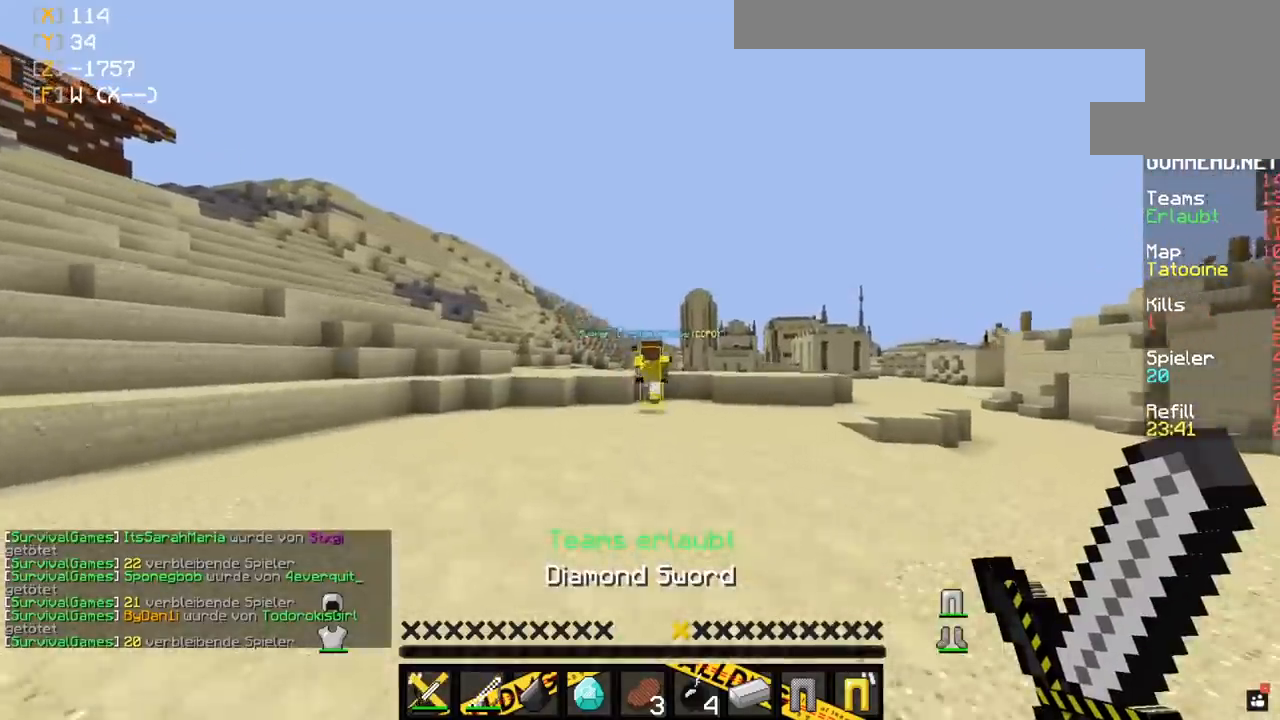
{"keys": ["d", "w"], "mouse": [], "events": [[500, "d", "down"], [500, "space", "up"]]}
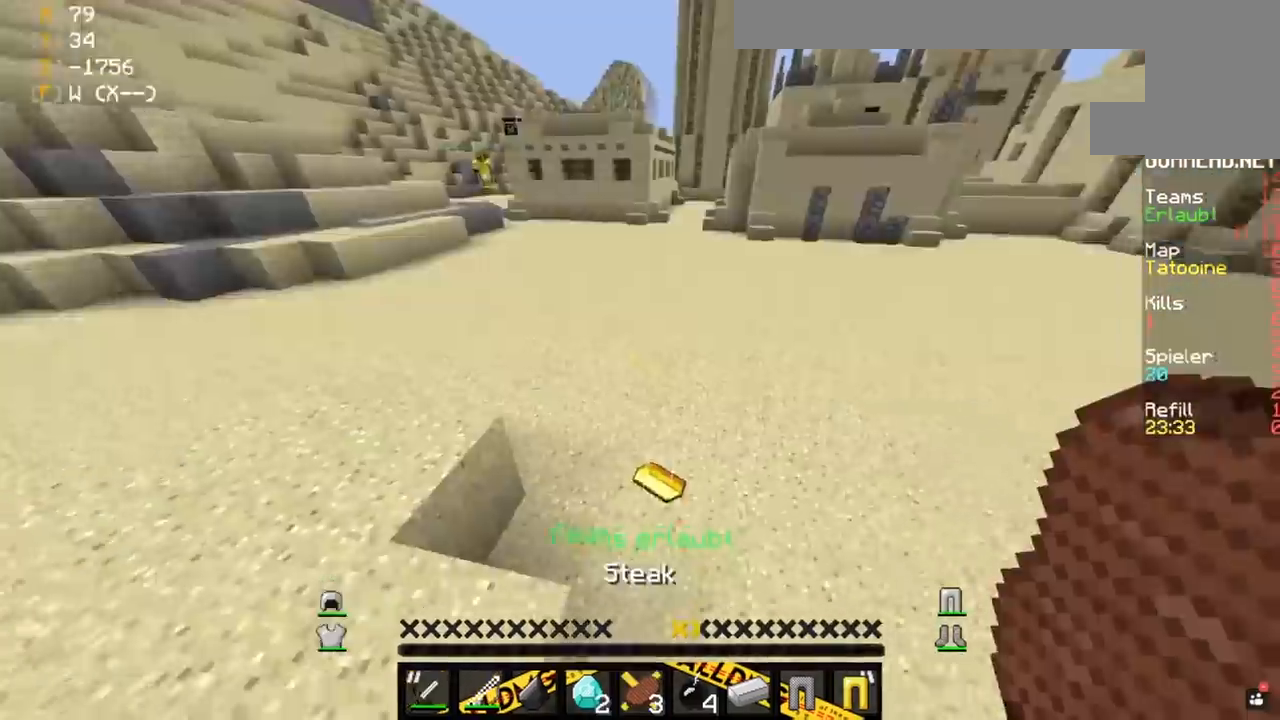
{"keys": ["space", "w"], "mouse": ["right"], "events": [[83, "d", "up"], [417, "space", "down"], [467, "mouse_right", "down"]]}